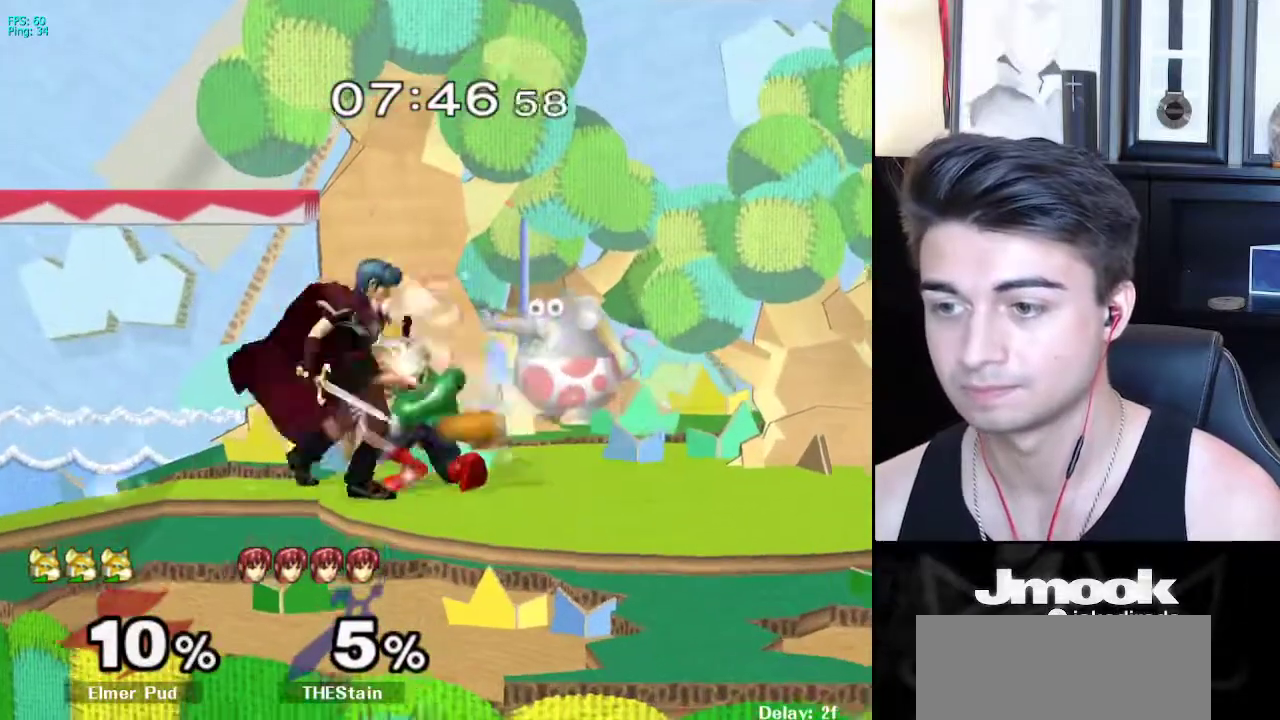
Gameplay with a controller (Nintendo layout); each line is a JSON object with the inputs held at the frame after it. "events" lists button and stick changes between this image and that frame as [ms after this image, input, new state], when the widget could be followed in between. Not read: L3 R3 START.
{"buttons": [], "left_stick": "left", "right_stick": "center", "events": [[117, "R1", "up"], [117, "left_stick", "down"], [350, "left_stick", "left"]]}
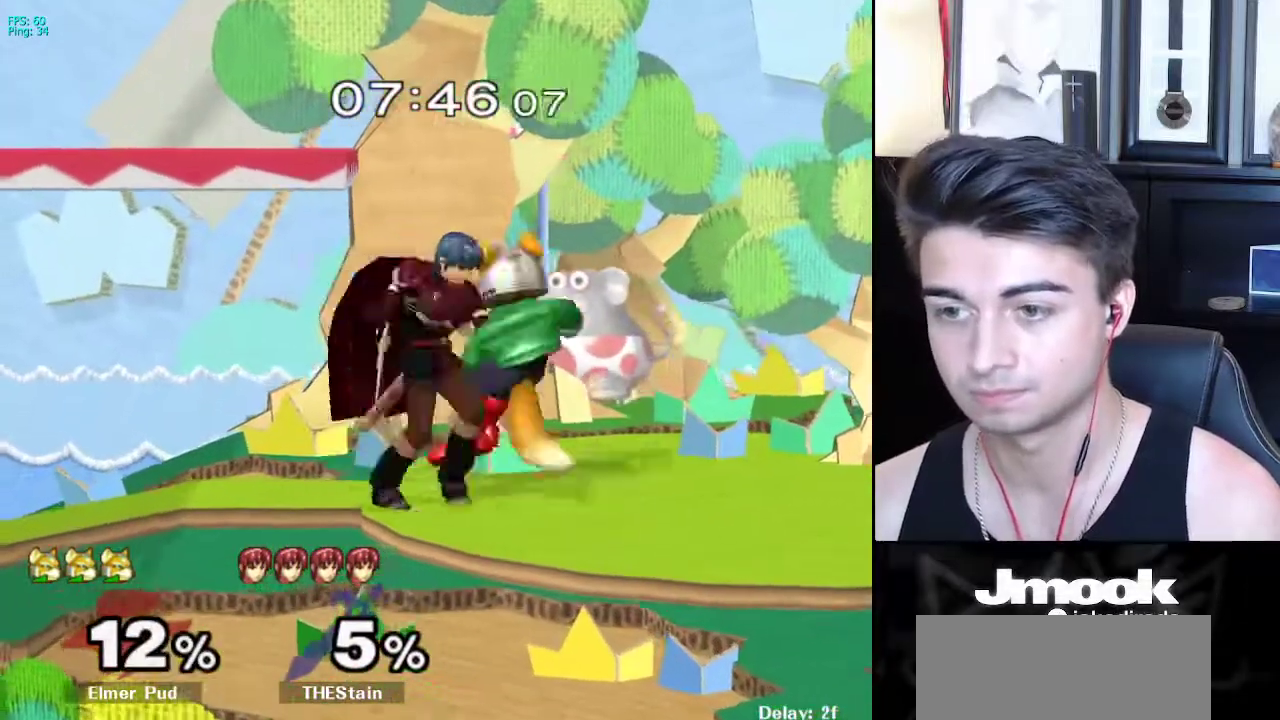
{"buttons": ["R1"], "left_stick": "left", "right_stick": "center", "events": [[367, "R1", "down"]]}
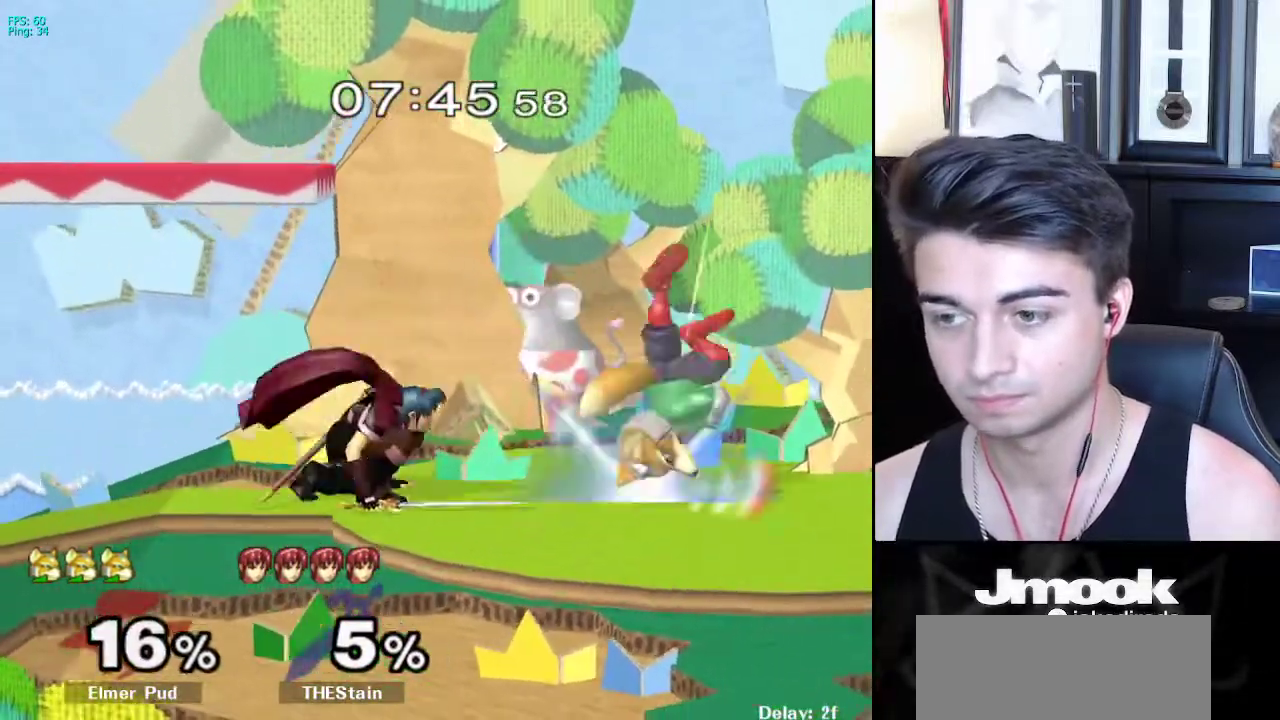
{"buttons": [], "left_stick": "center", "right_stick": "center", "events": [[150, "R1", "up"], [417, "left_stick", "center"]]}
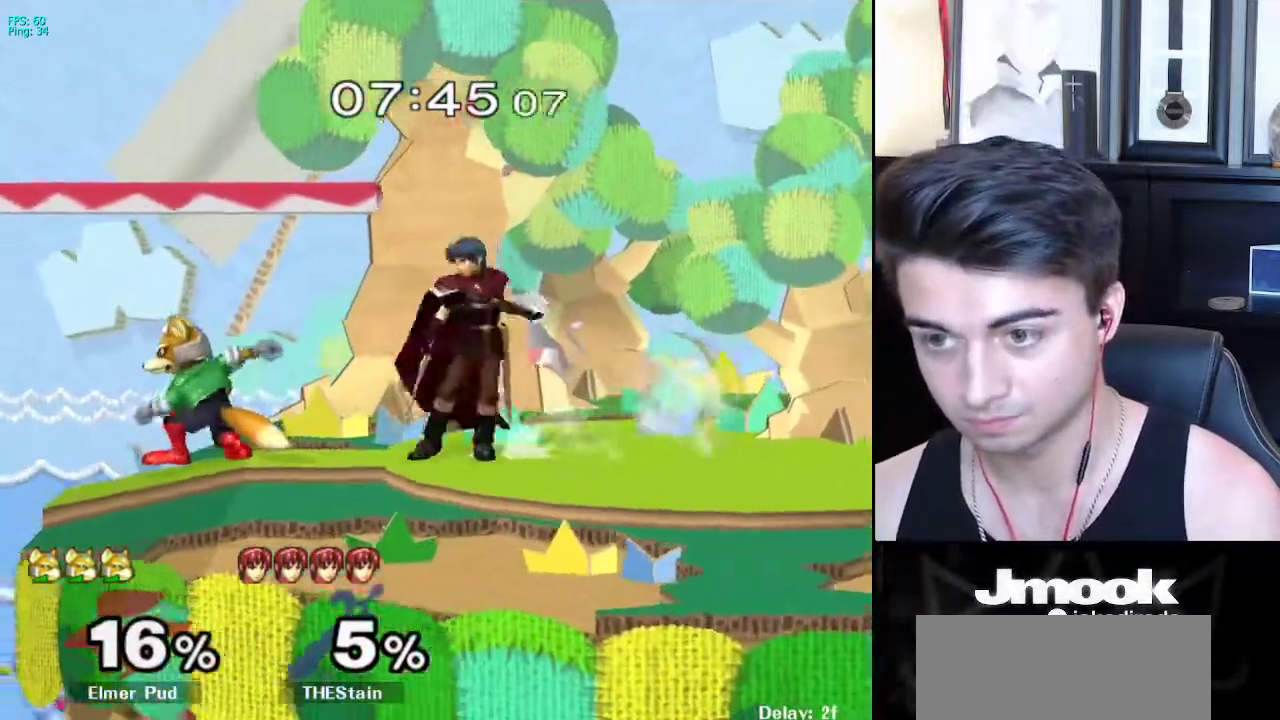
{"buttons": [], "left_stick": "down", "right_stick": "center", "events": [[33, "left_stick", "down"]]}
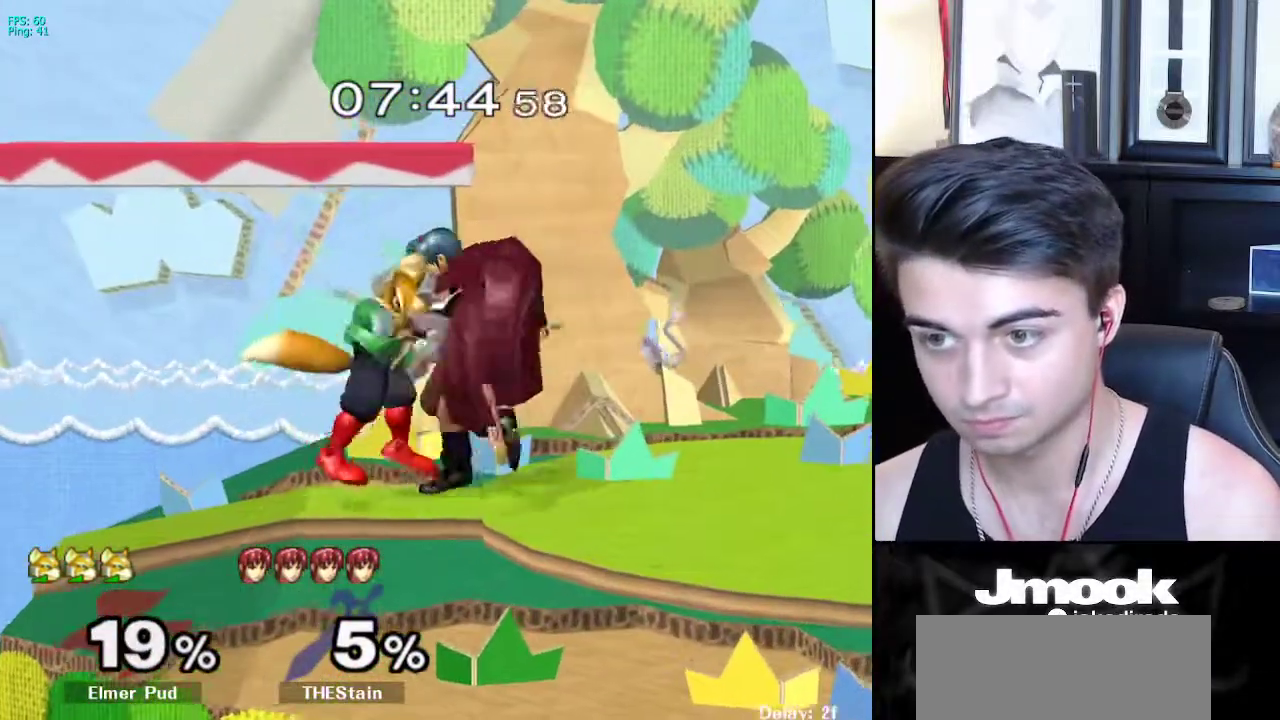
{"buttons": [], "left_stick": "down", "right_stick": "center", "events": []}
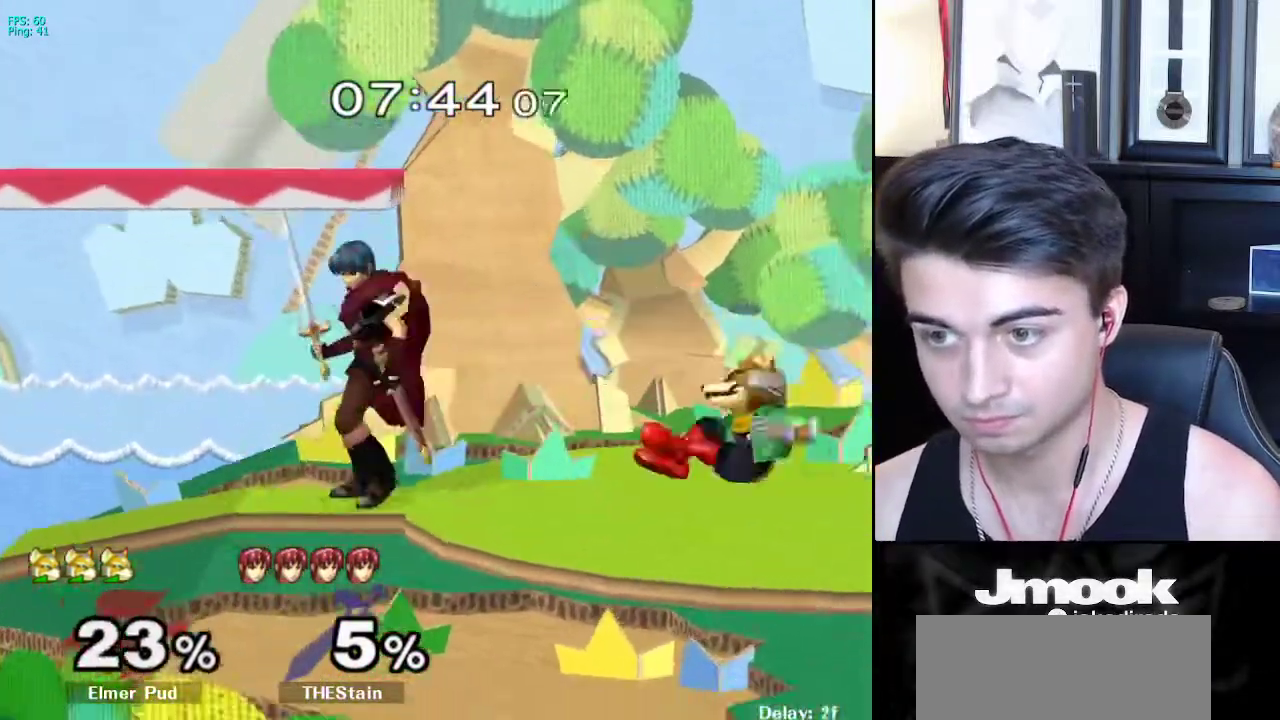
{"buttons": ["B"], "left_stick": "down", "right_stick": "center", "events": [[33, "R1", "down"], [117, "R1", "up"], [483, "B", "down"]]}
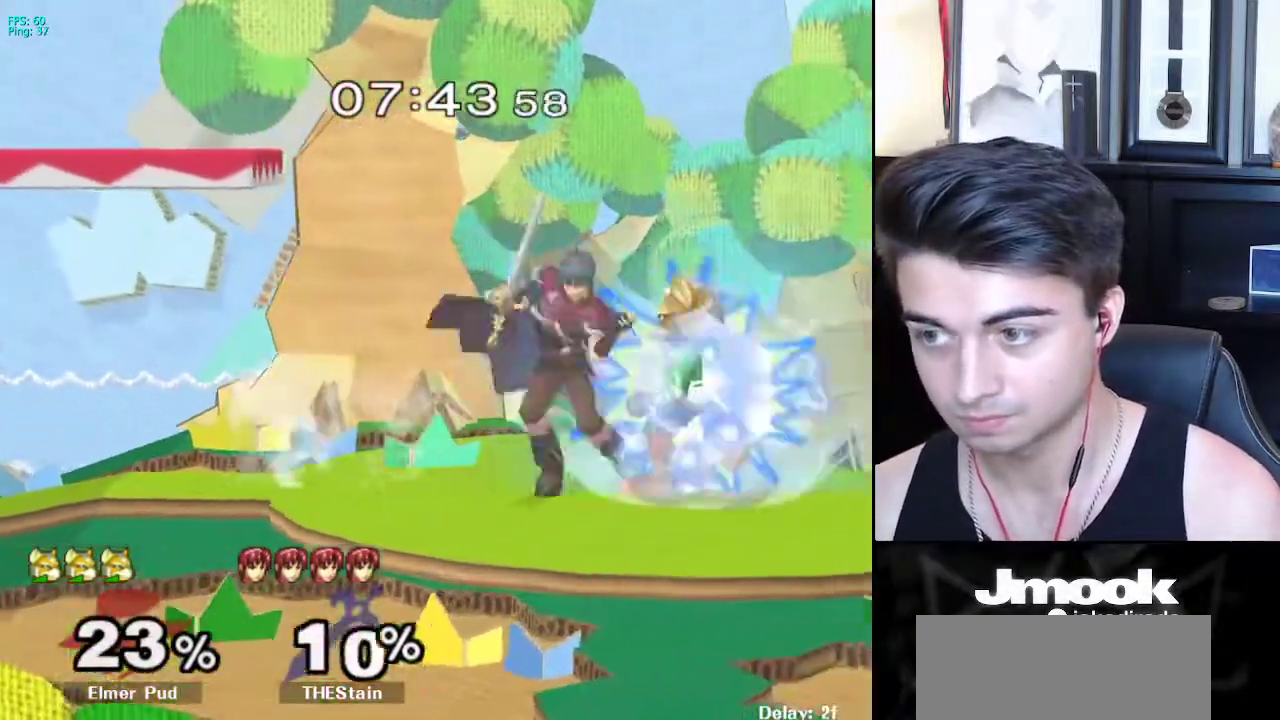
{"buttons": ["X", "Z"], "left_stick": "left", "right_stick": "center", "events": [[67, "A", "down"], [67, "B", "up"], [100, "A", "up"], [100, "B", "down"], [100, "X", "down"], [117, "B", "up"], [117, "left_stick", "down-left"], [133, "X", "up"], [167, "R1", "down"], [267, "R1", "up"], [283, "left_stick", "center"], [383, "left_stick", "left"], [450, "X", "down"], [467, "Z", "down"]]}
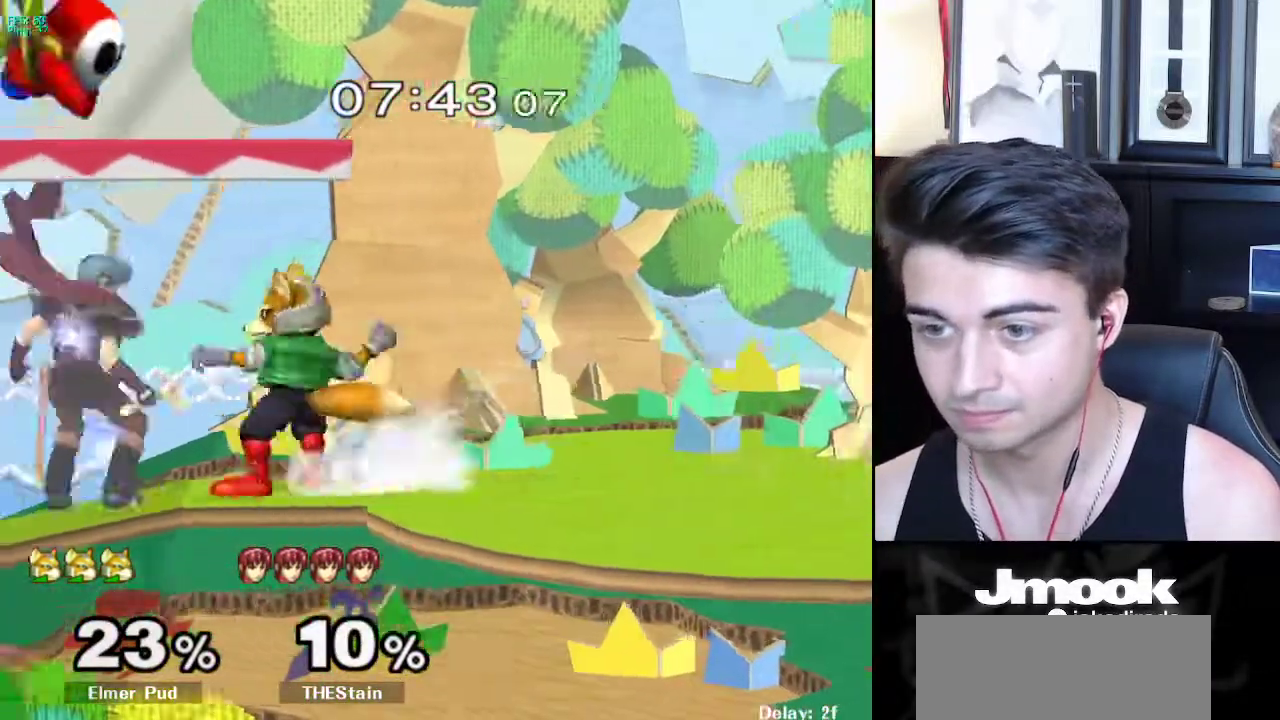
{"buttons": [], "left_stick": "center", "right_stick": "center", "events": [[17, "left_stick", "center"], [83, "Z", "up"], [83, "left_stick", "up"], [117, "X", "up"], [183, "left_stick", "center"]]}
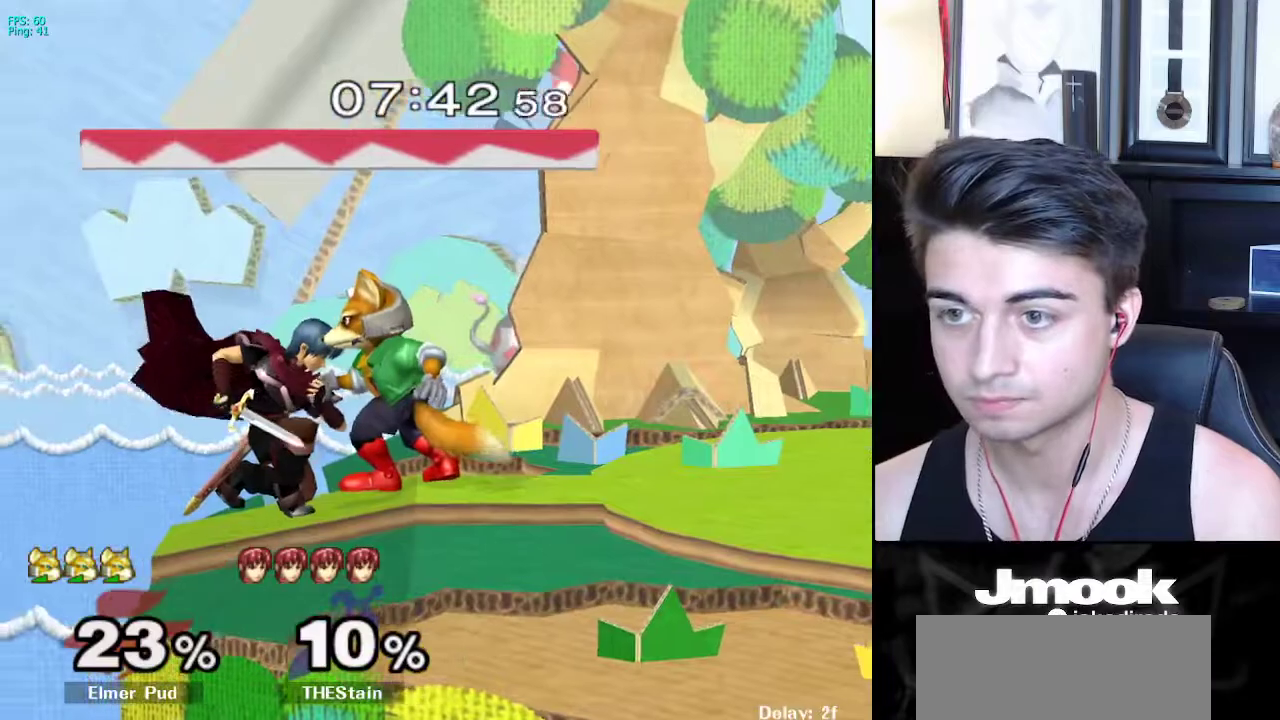
{"buttons": [], "left_stick": "center", "right_stick": "center", "events": [[283, "left_stick", "left"], [400, "left_stick", "center"]]}
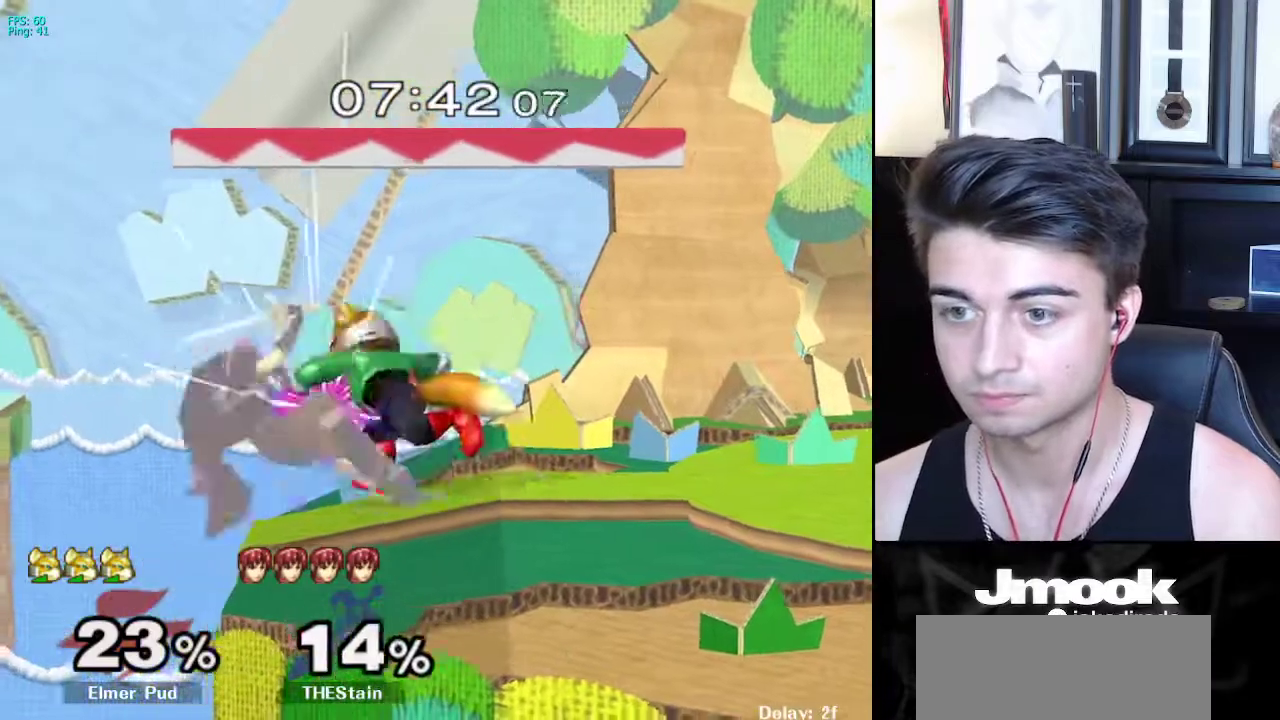
{"buttons": ["L1"], "left_stick": "center", "right_stick": "center", "events": [[483, "L1", "down"]]}
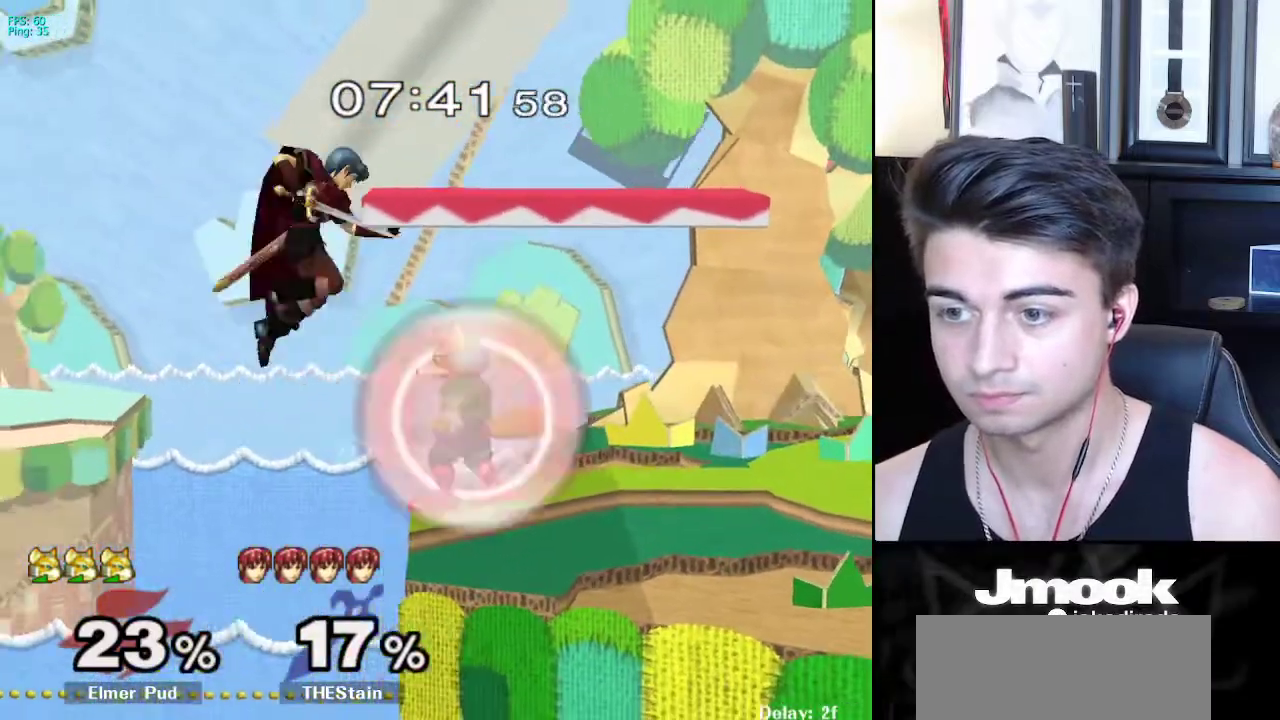
{"buttons": ["A"], "left_stick": "right", "right_stick": "center", "events": [[233, "X", "down"], [300, "left_stick", "right"], [317, "X", "up"], [367, "A", "down"], [383, "L1", "up"], [417, "B", "down"], [433, "B", "up"]]}
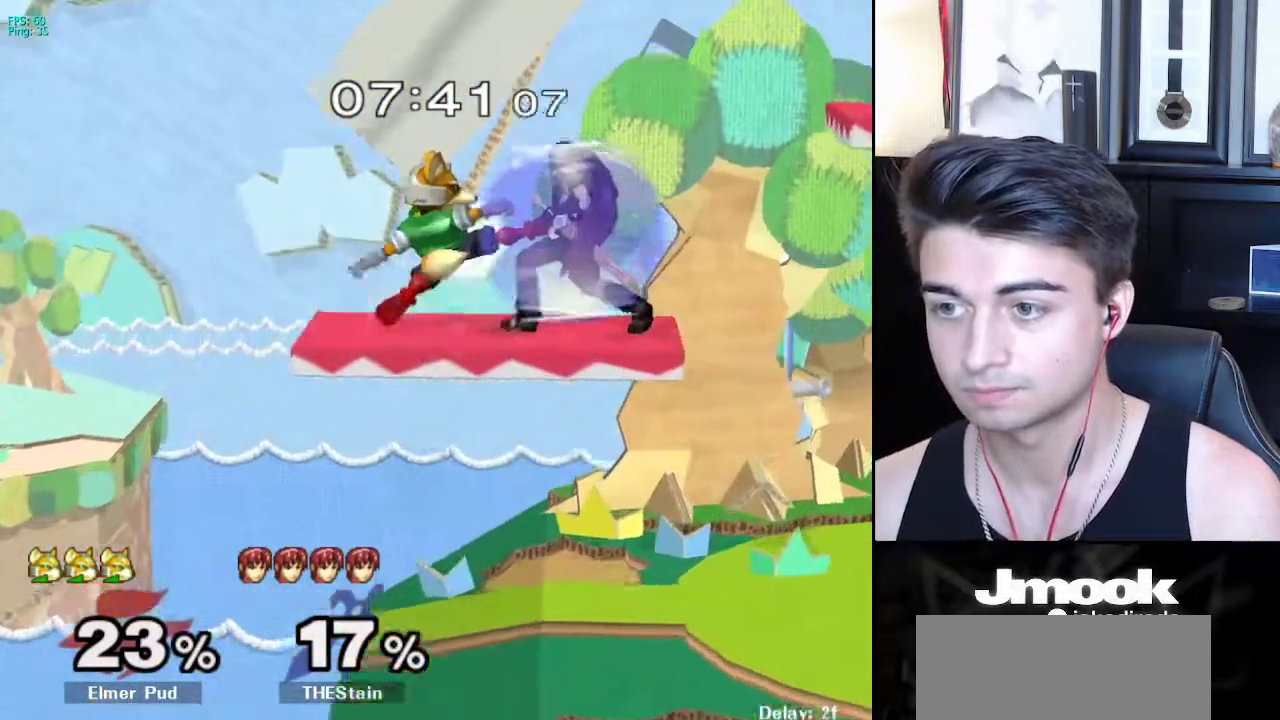
{"buttons": ["L1"], "left_stick": "right", "right_stick": "center", "events": [[67, "A", "up"], [217, "L1", "down"]]}
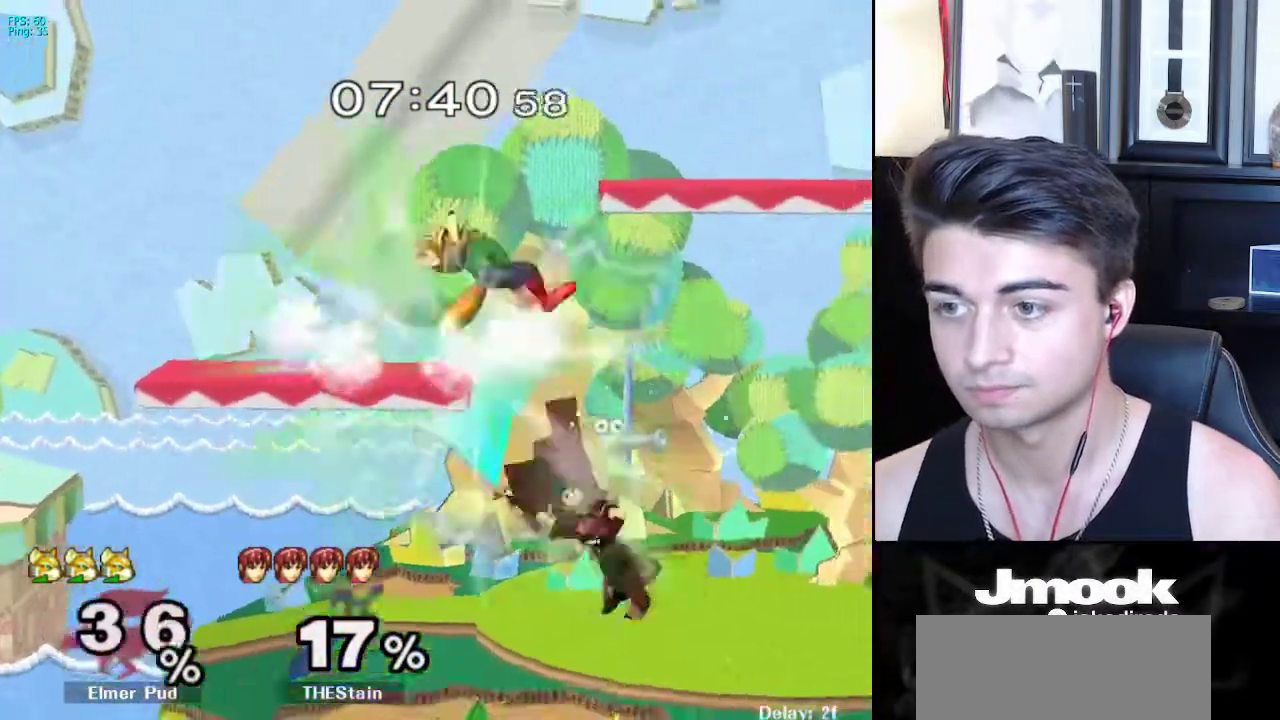
{"buttons": ["X"], "left_stick": "left", "right_stick": "center", "events": [[17, "left_stick", "down-right"], [133, "left_stick", "right"], [183, "L1", "up"], [267, "left_stick", "center"], [417, "left_stick", "down"], [500, "X", "down"], [500, "left_stick", "left"]]}
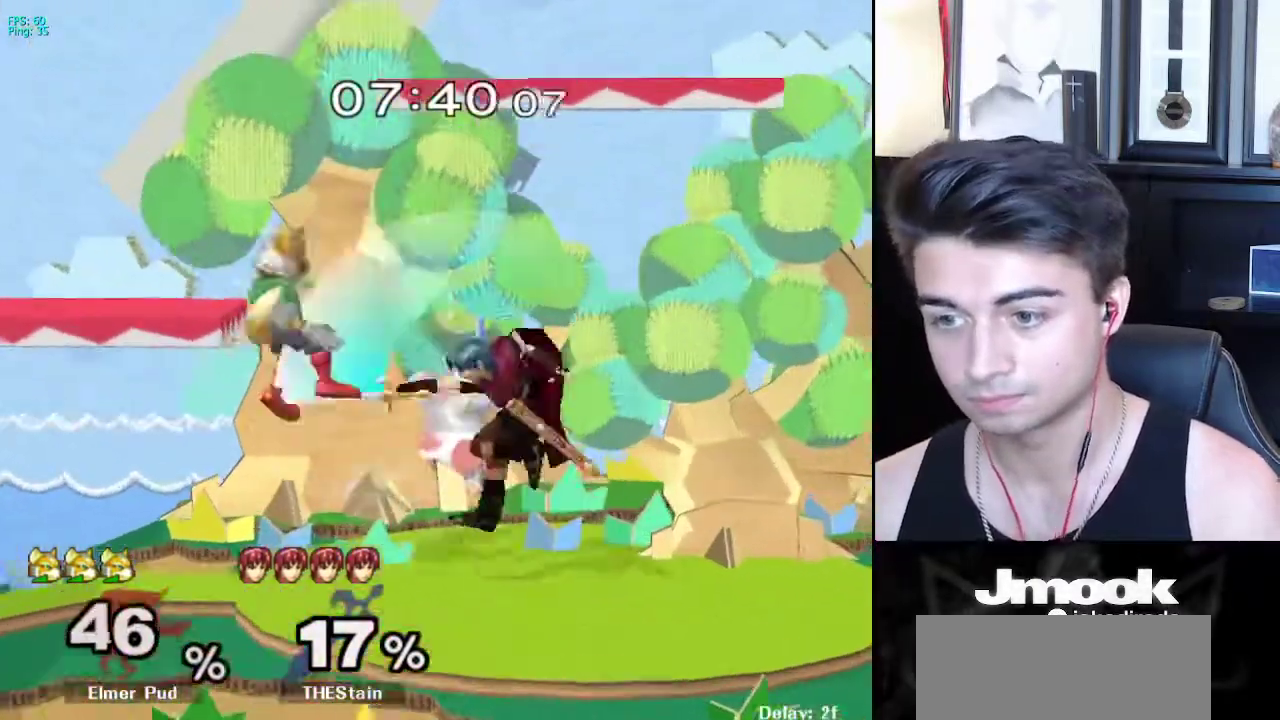
{"buttons": [], "left_stick": "down", "right_stick": "center", "events": [[17, "left_stick", "up-left"], [50, "X", "up"], [117, "left_stick", "up-right"], [250, "left_stick", "center"], [317, "left_stick", "down-right"], [383, "left_stick", "down"], [433, "A", "down"], [500, "A", "up"]]}
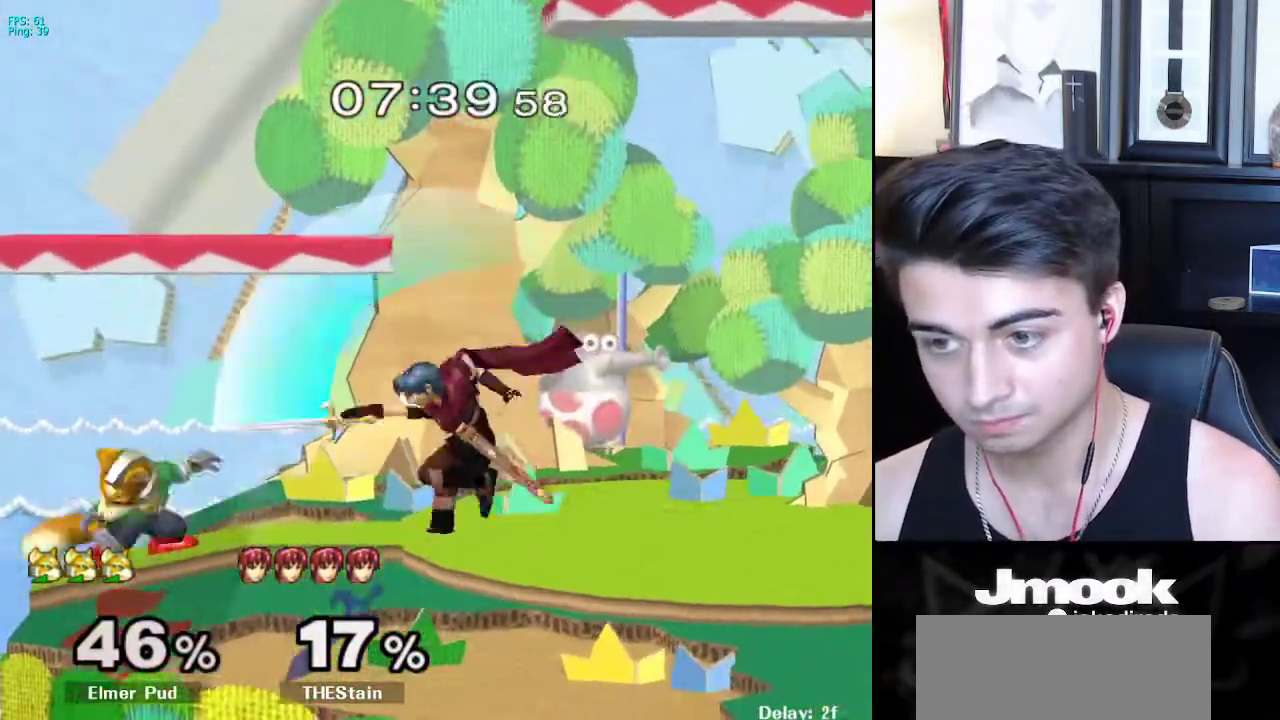
{"buttons": ["X"], "left_stick": "right", "right_stick": "center", "events": [[333, "left_stick", "center"], [467, "left_stick", "right"], [500, "X", "down"]]}
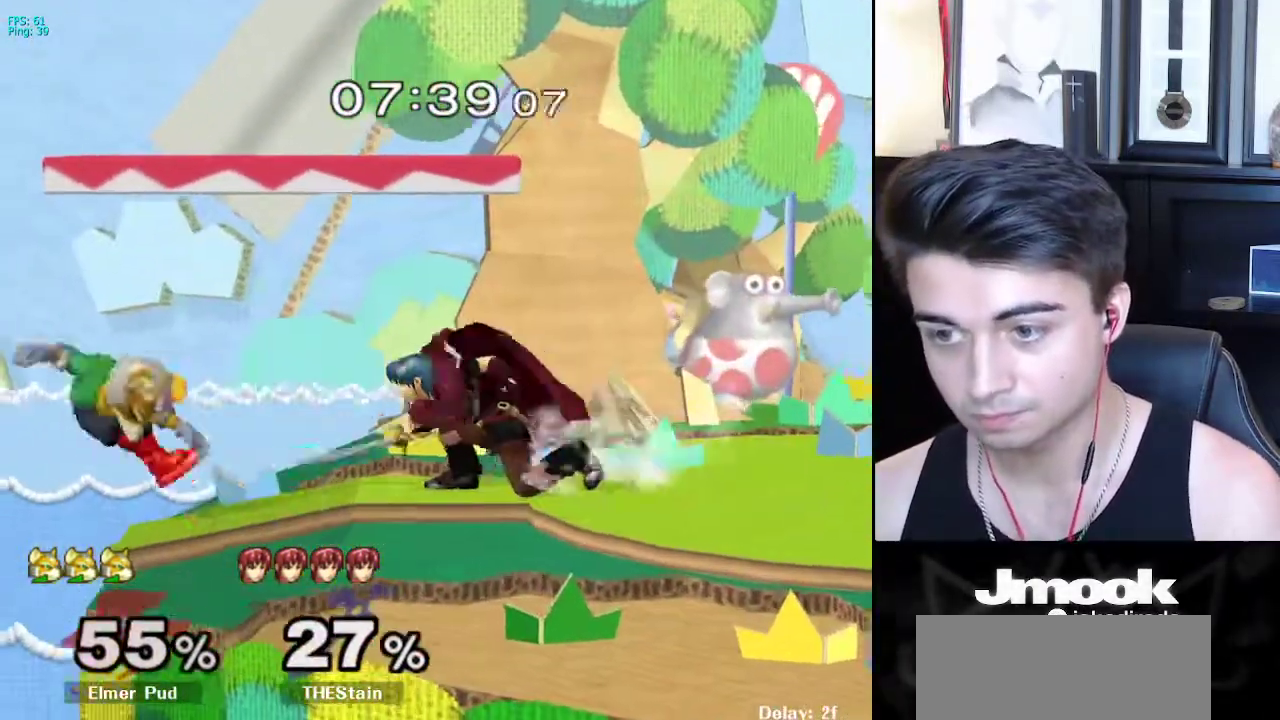
{"buttons": [], "left_stick": "center", "right_stick": "center", "events": [[33, "X", "up"], [67, "left_stick", "center"]]}
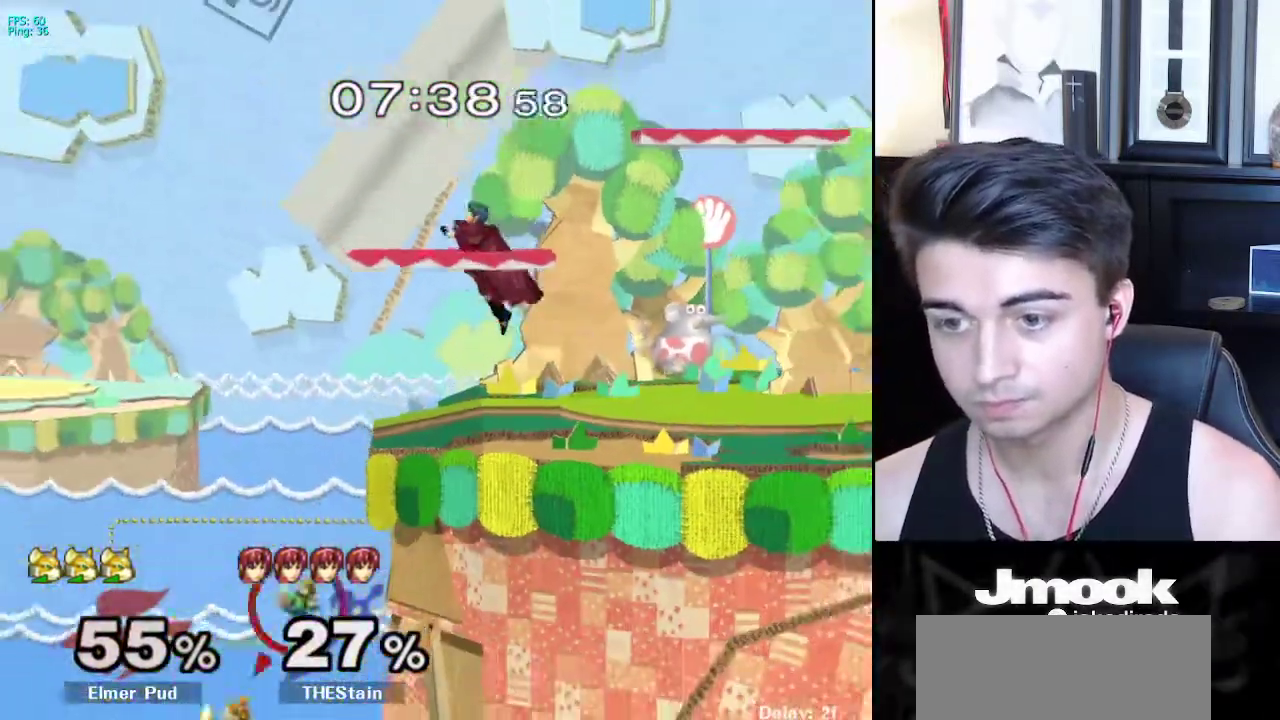
{"buttons": [], "left_stick": "center", "right_stick": "center", "events": [[33, "X", "down"], [33, "left_stick", "right"], [83, "X", "up"], [367, "left_stick", "center"]]}
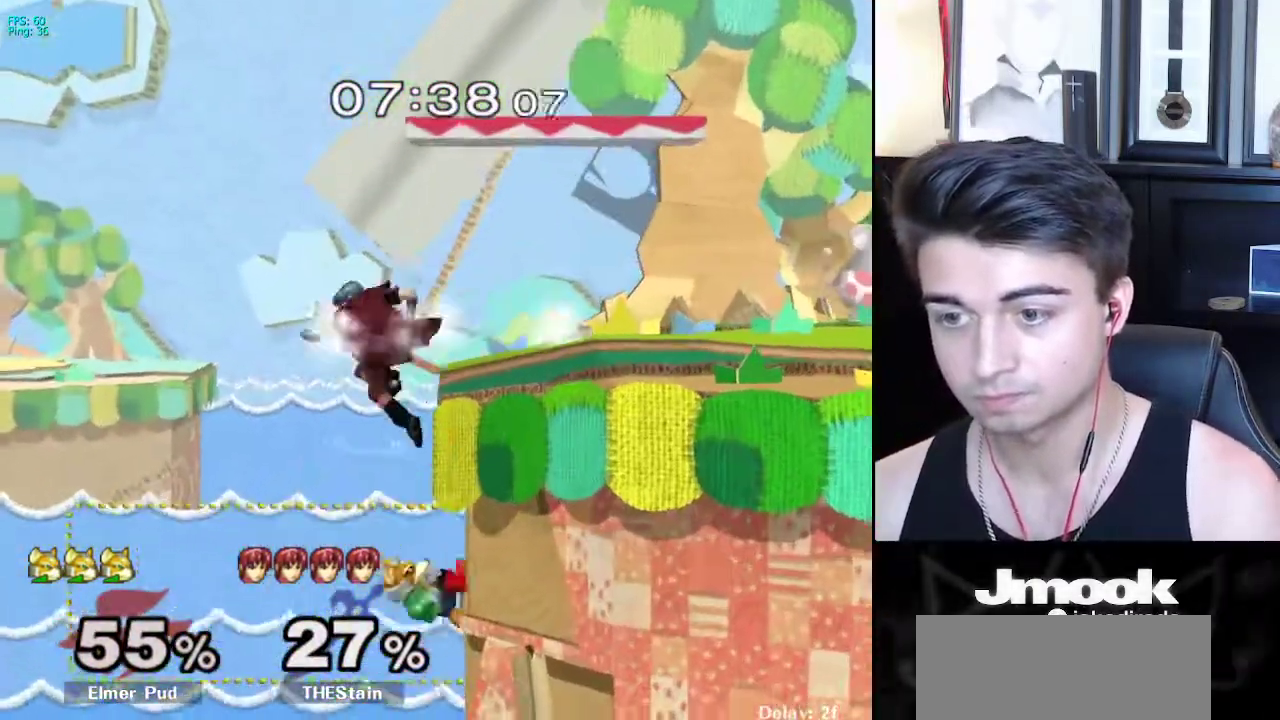
{"buttons": [], "left_stick": "up-right", "right_stick": "right", "events": [[33, "left_stick", "down"], [100, "X", "down"], [133, "X", "up"], [133, "left_stick", "up"], [200, "B", "down"], [333, "left_stick", "up-right"], [383, "B", "up"], [500, "right_stick", "right"]]}
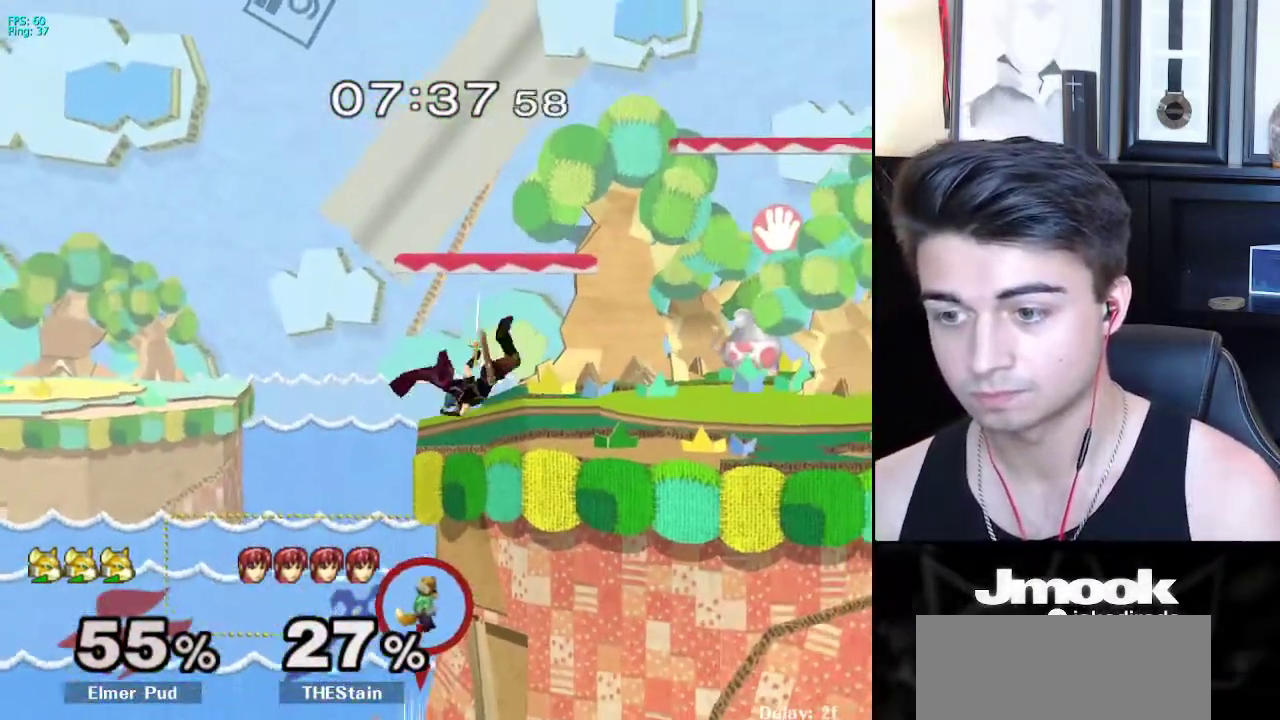
{"buttons": [], "left_stick": "up-right", "right_stick": "right", "events": []}
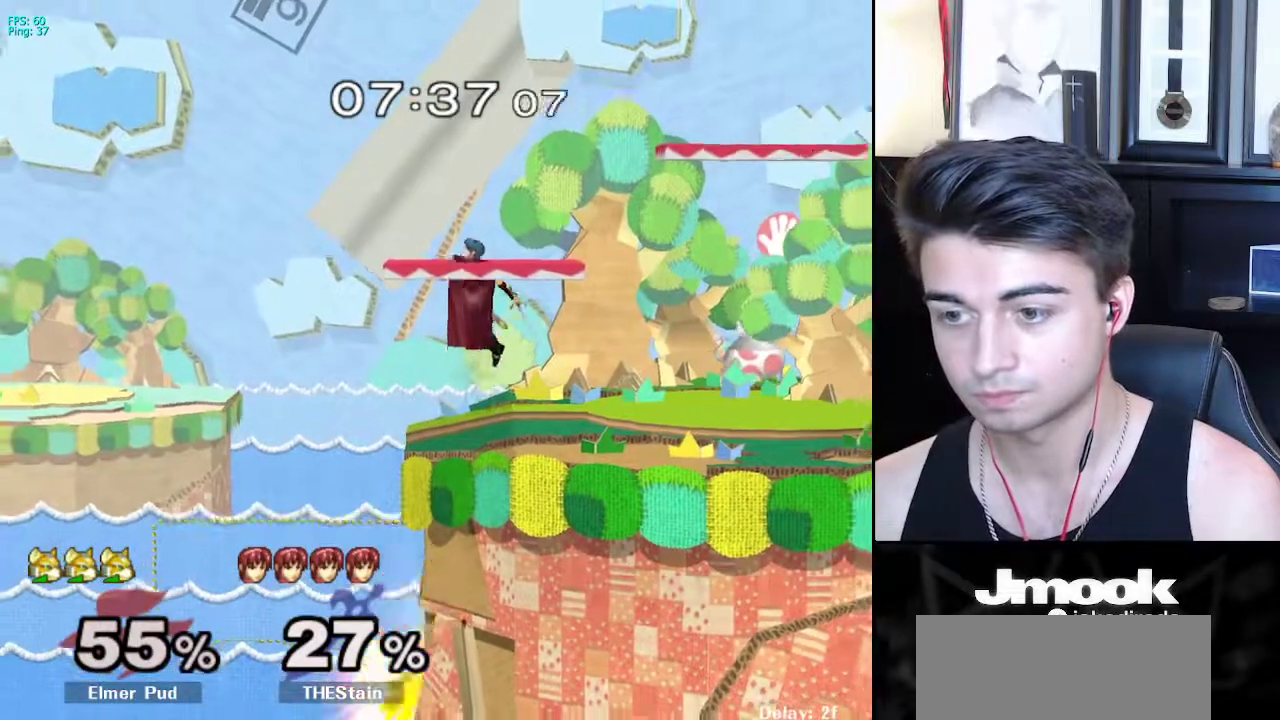
{"buttons": [], "left_stick": "right", "right_stick": "center", "events": [[233, "R1", "down"], [417, "left_stick", "right"], [433, "R1", "up"], [433, "right_stick", "center"]]}
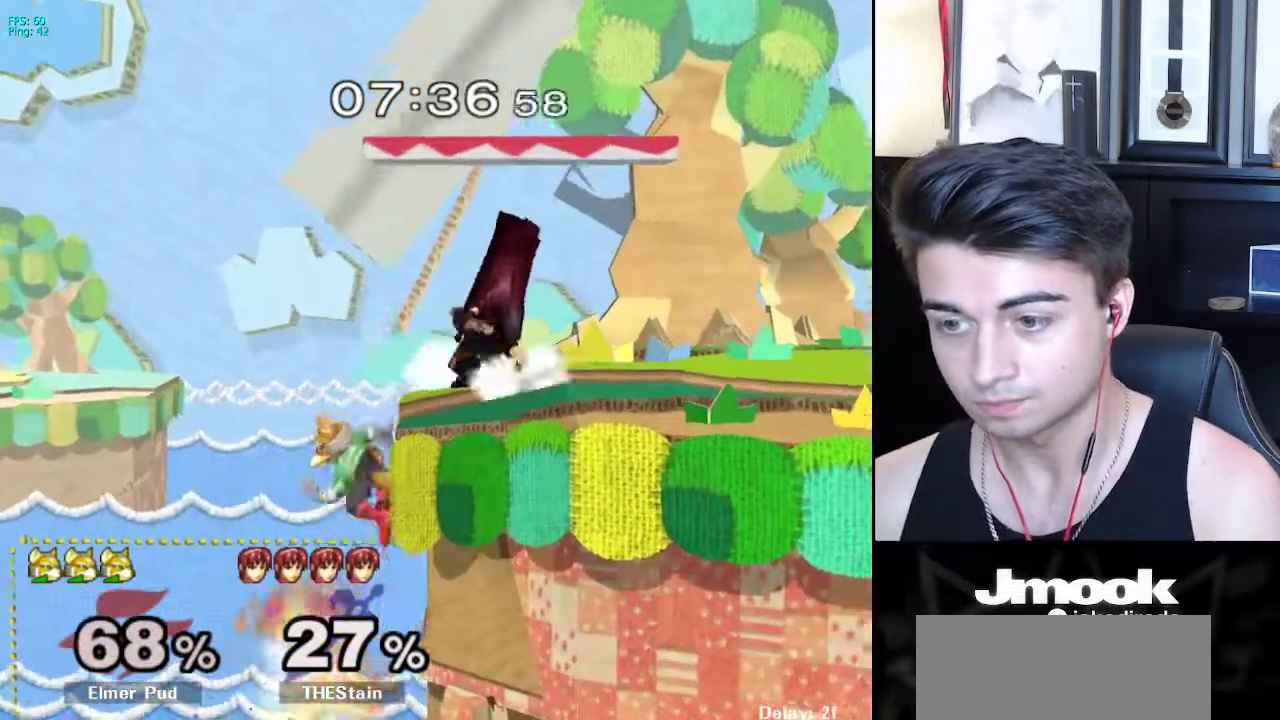
{"buttons": ["B"], "left_stick": "down", "right_stick": "center", "events": [[33, "B", "down"], [167, "B", "up"], [283, "left_stick", "center"], [450, "left_stick", "down"], [483, "B", "down"]]}
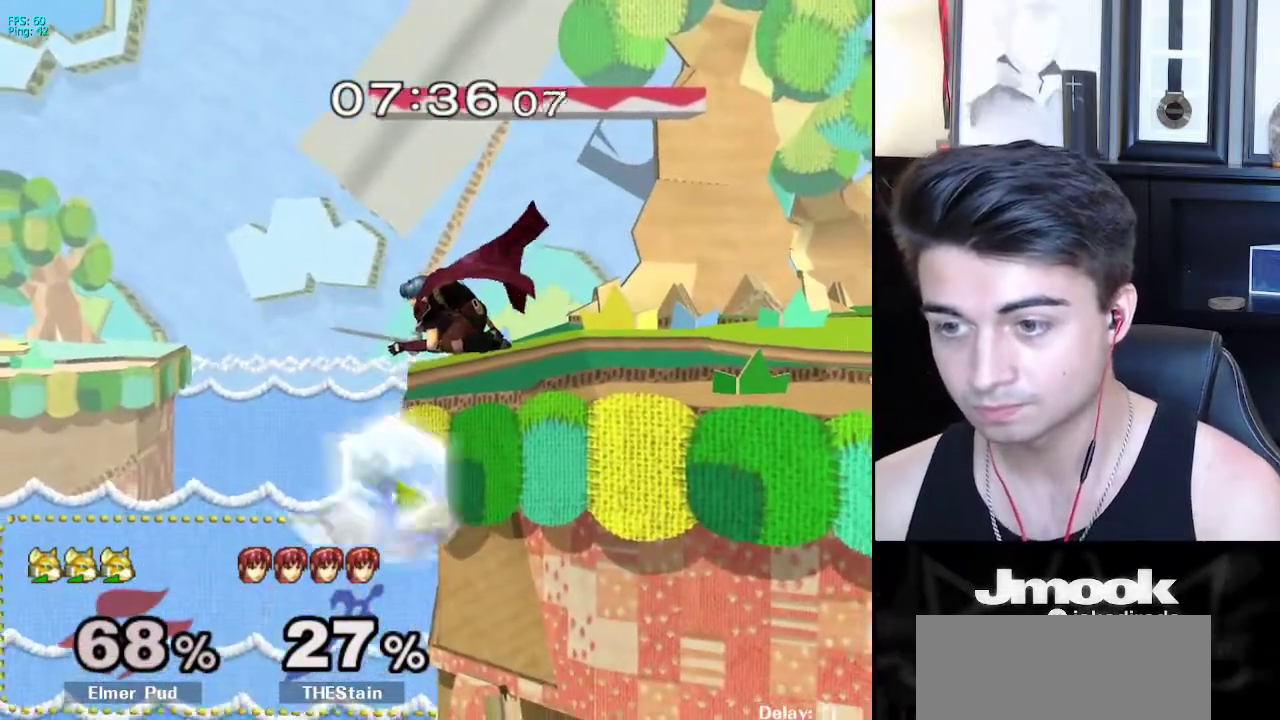
{"buttons": [], "left_stick": "center", "right_stick": "center", "events": [[33, "B", "up"], [67, "left_stick", "up"], [100, "B", "down"], [150, "left_stick", "right"], [250, "left_stick", "center"], [283, "B", "up"]]}
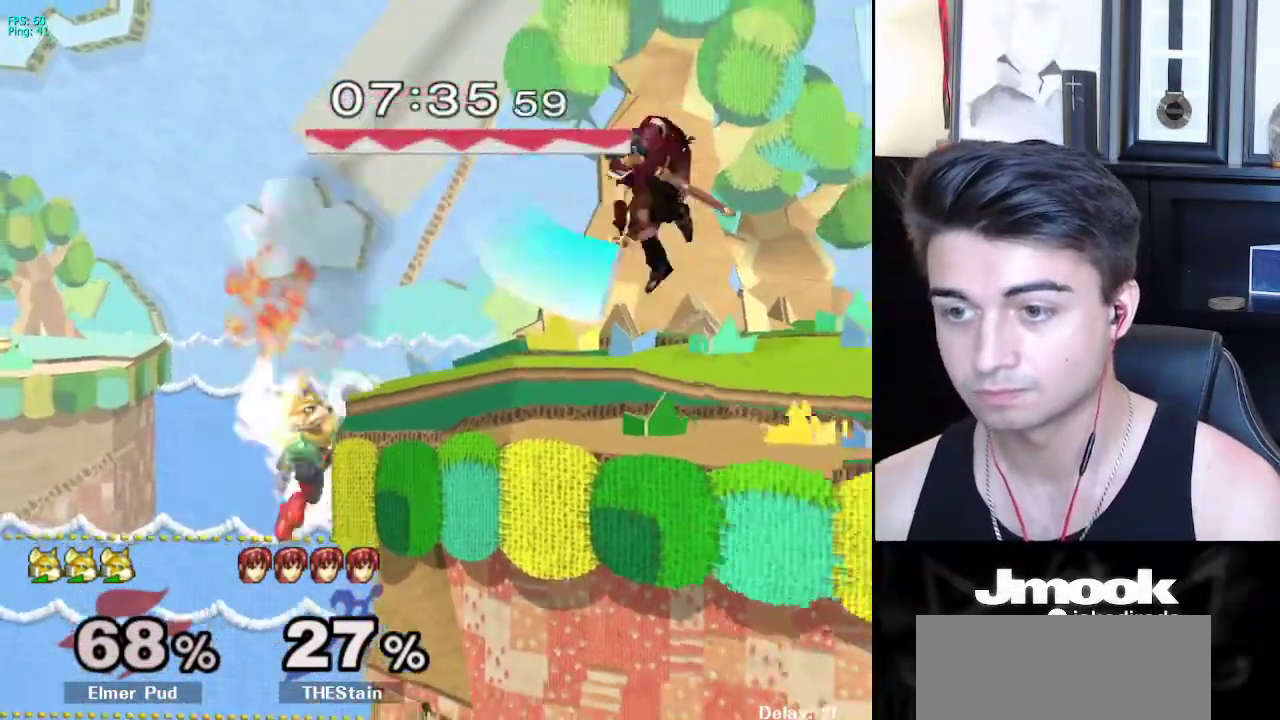
{"buttons": ["Z"], "left_stick": "center", "right_stick": "center", "events": [[83, "left_stick", "down-right"], [100, "X", "down"], [183, "R1", "down"], [233, "X", "up"], [317, "R1", "up"], [317, "left_stick", "center"], [400, "left_stick", "right"], [450, "X", "down"], [483, "X", "up"], [500, "Z", "down"], [500, "left_stick", "center"]]}
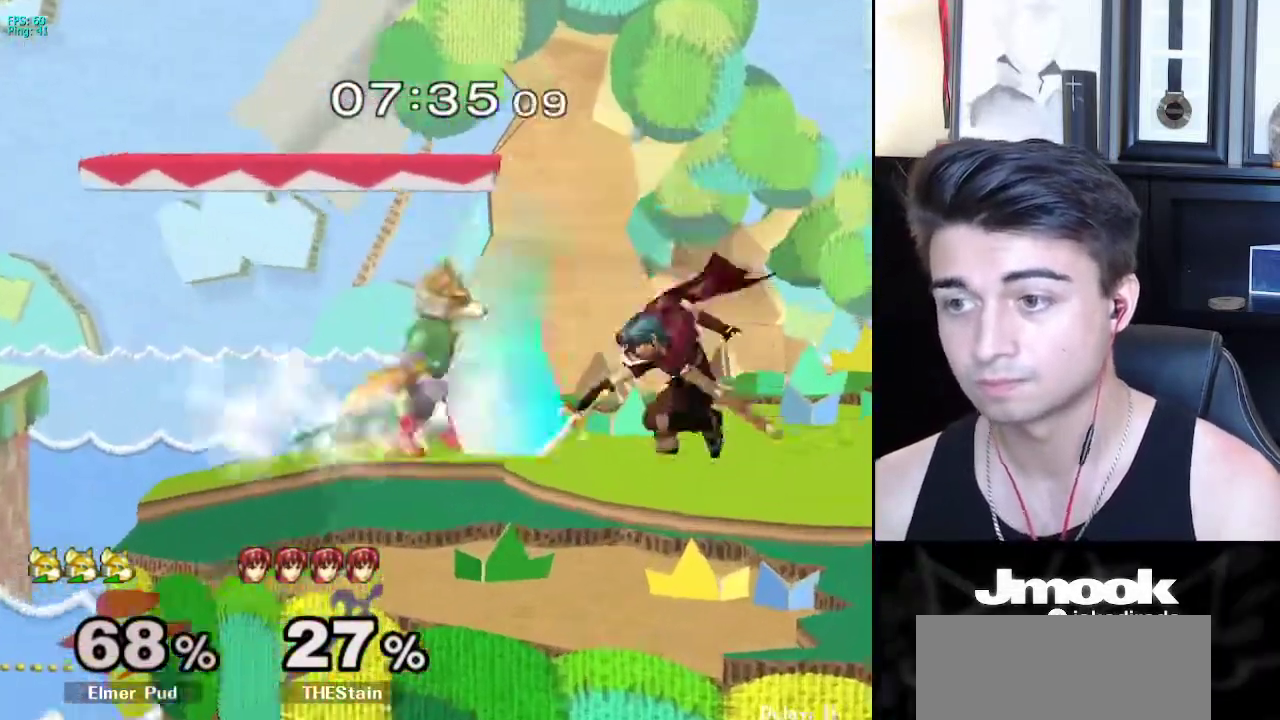
{"buttons": [], "left_stick": "down", "right_stick": "center", "events": [[83, "Z", "up"], [133, "left_stick", "up-right"], [233, "left_stick", "down-right"], [333, "left_stick", "down"]]}
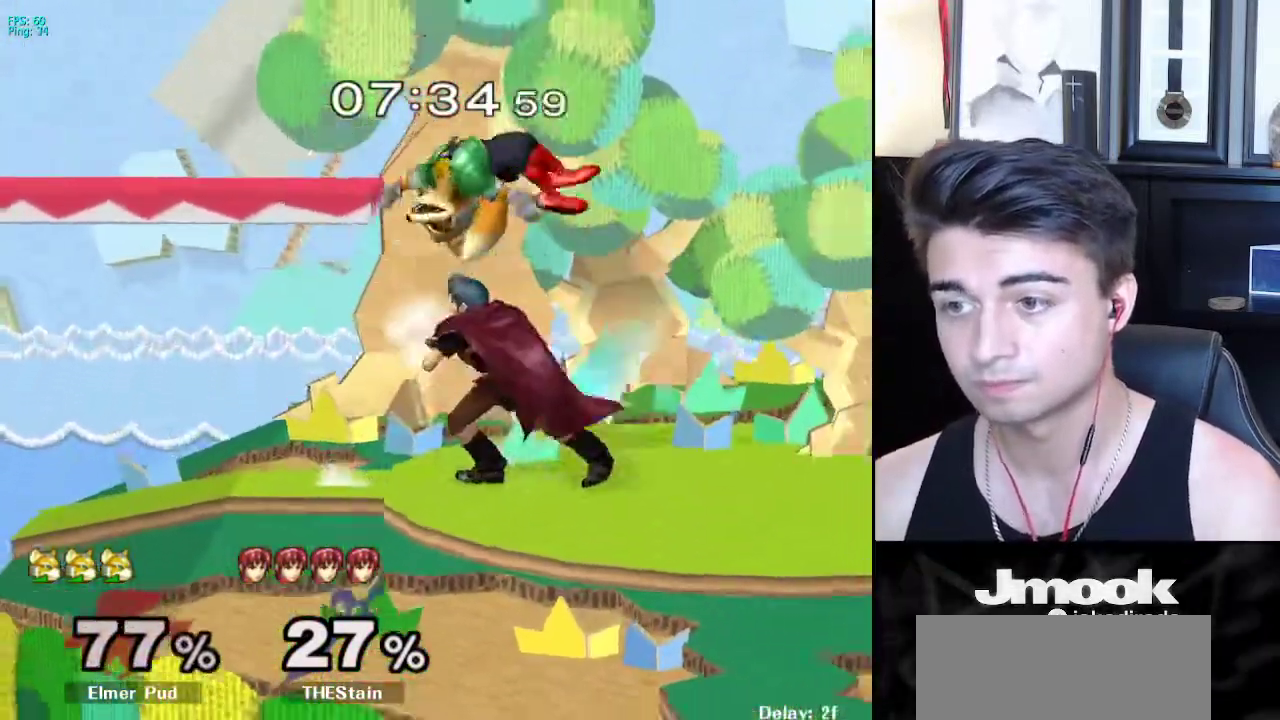
{"buttons": [], "left_stick": "down", "right_stick": "center", "events": [[200, "left_stick", "center"], [383, "left_stick", "down"]]}
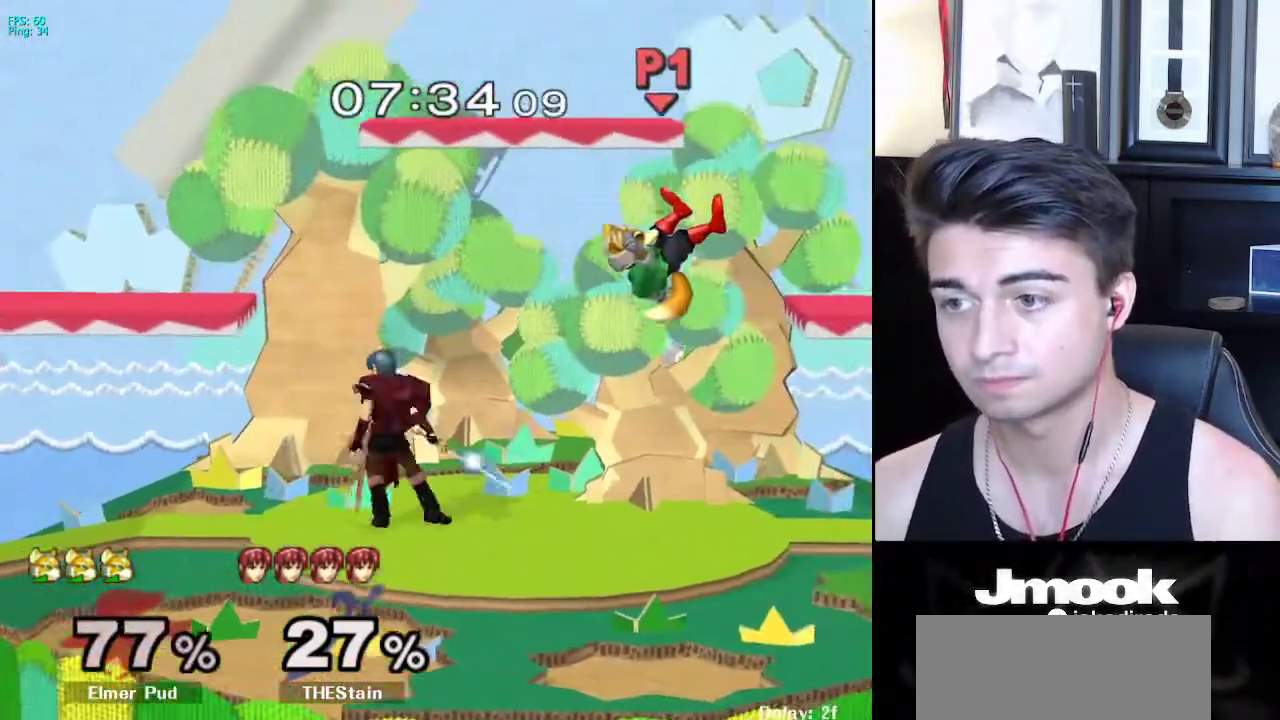
{"buttons": [], "left_stick": "up-left", "right_stick": "center", "events": [[267, "X", "down"], [267, "left_stick", "up-left"], [333, "X", "up"]]}
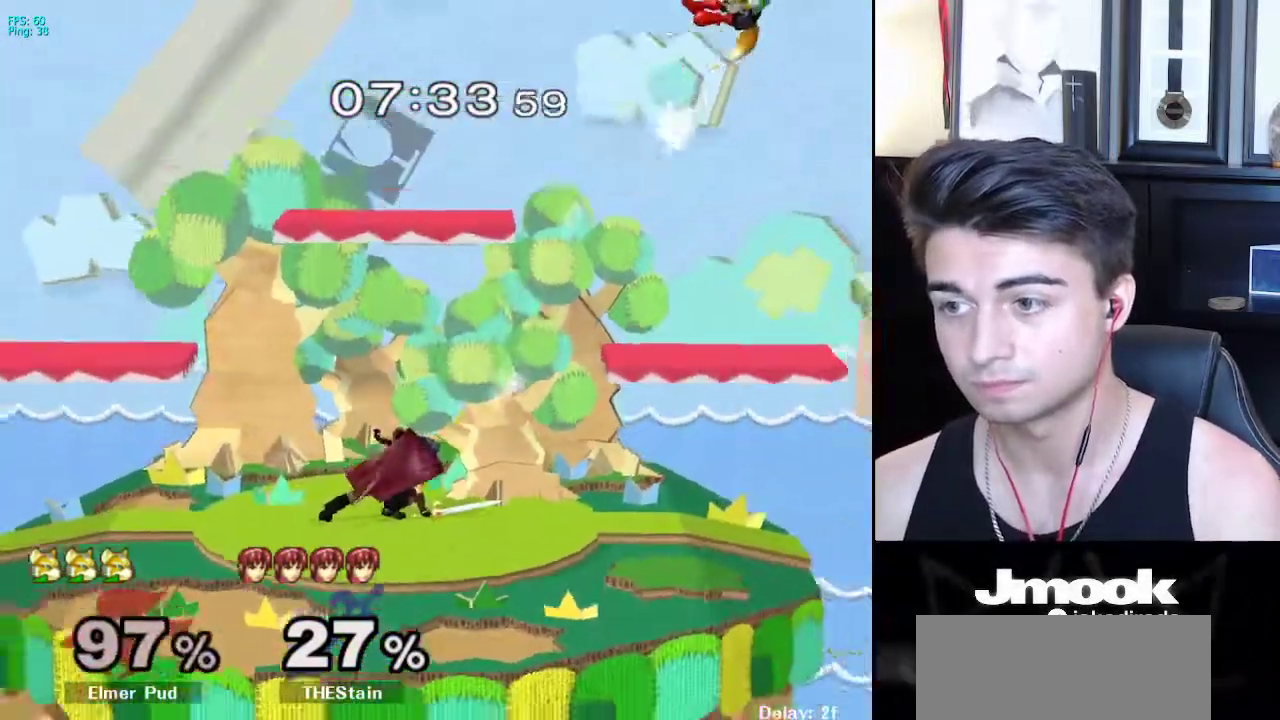
{"buttons": [], "left_stick": "left", "right_stick": "center", "events": [[217, "left_stick", "left"]]}
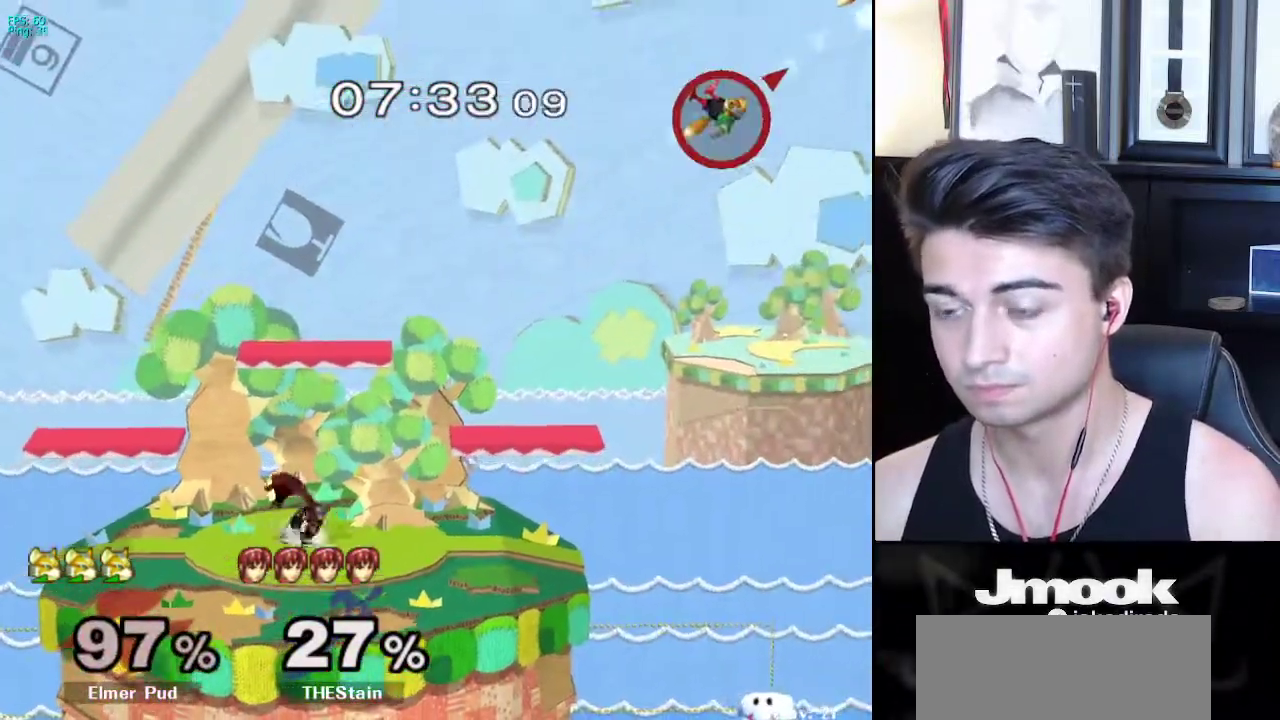
{"buttons": [], "left_stick": "left", "right_stick": "center", "events": []}
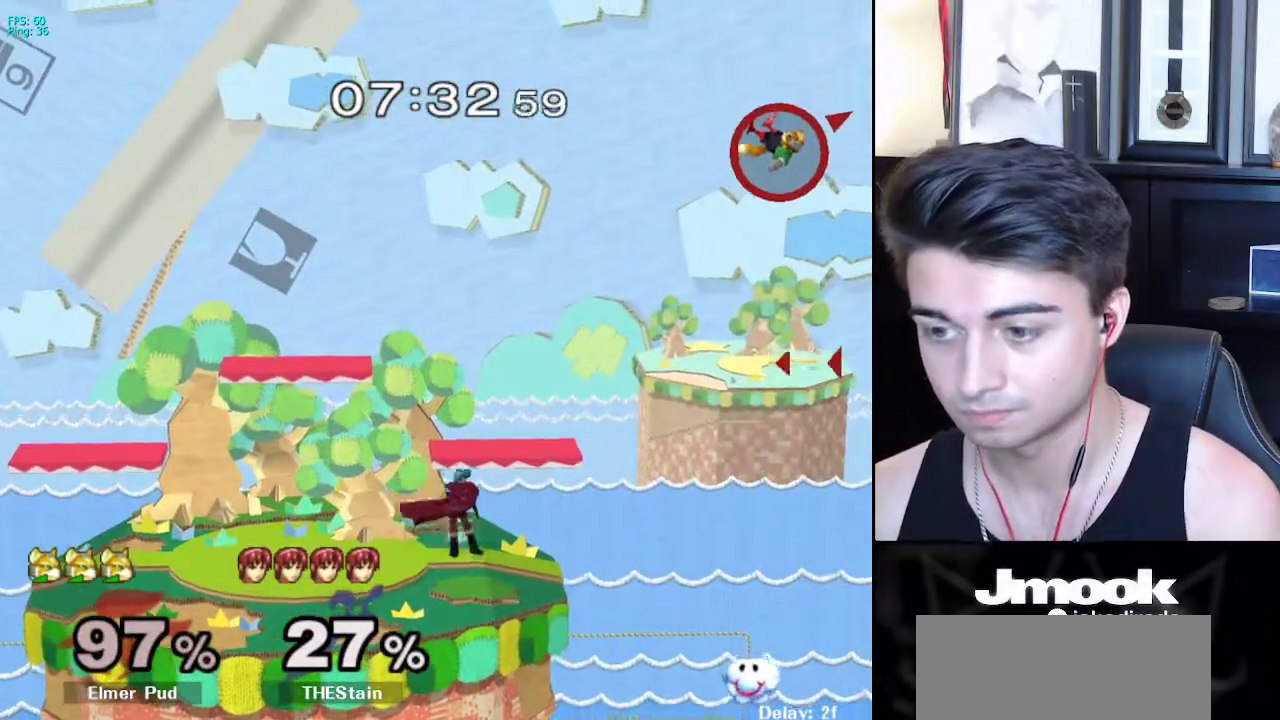
{"buttons": ["X"], "left_stick": "left", "right_stick": "center", "events": [[83, "X", "down"]]}
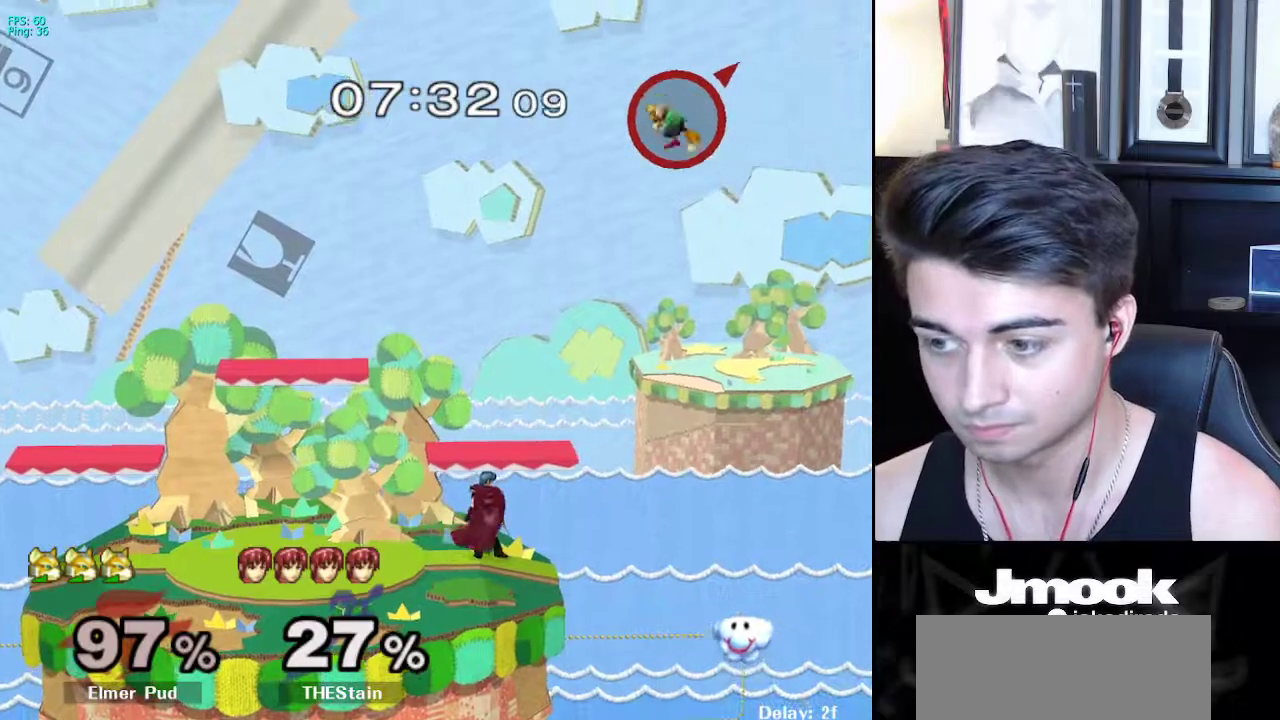
{"buttons": [], "left_stick": "left", "right_stick": "center", "events": [[433, "X", "up"]]}